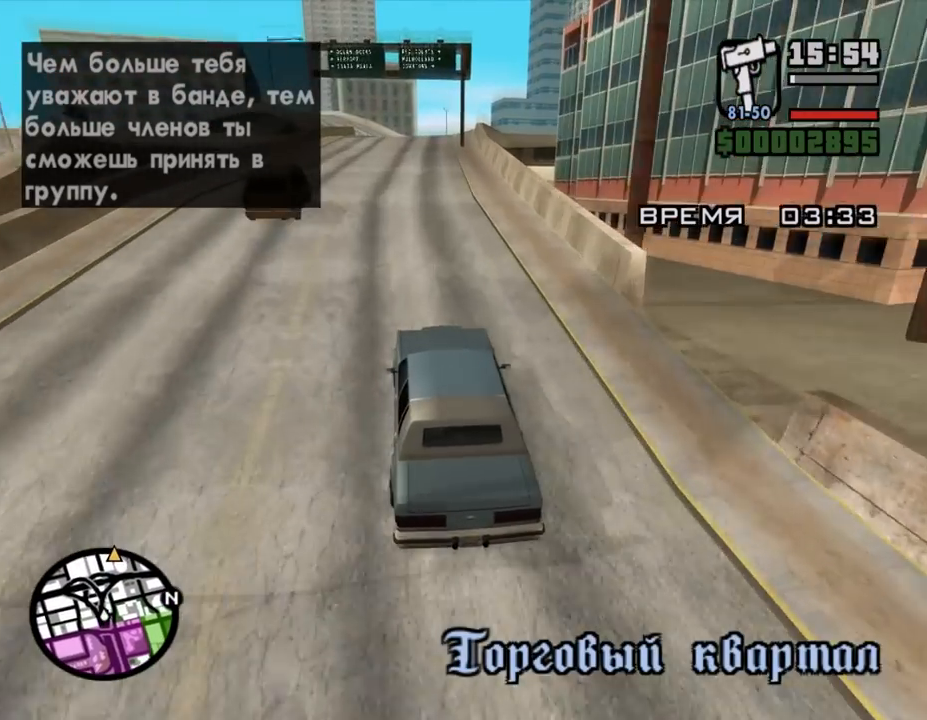
Gameplay with keyboard and mouse; each line is a JSON object with the keys and mouse buttons held at the frame after it. "events" lists presses ("down") and releases ("up") of ".", "/", "0", "1", "2", "3", "4", "5", "6", "7", "8", "9", "a", "alt_l", "alt_r", "b", "backslash", "backspace", "c", "caps_lock", "comma", "ctrl_l", "ctrl_r", "d", "down", "e", "equals", "escape", "f", "f1", "f10", "f11", "f12", "f2", "f3", "f4", "f5", "f6", "f7", "f8", "f9", "g", "h", "i", "j", "k", "l", "lbracket", "left", "m", "minus", "n", "o", "p", "q", "quote", "r", "rbracket", "return", "right", "s", "semicolon", "shift_l", "shift_r", "space", "super", "t", "tab", "tilde", "u", "up", "v", "w", "x", "y", "z", "mouse_left", "mouse_middle", "mouse_right", "mouse_wheel_up" and "mouse_wheel_down" between this image and that frame as [ms after this image, input, new state], when the widget could be followed in between. "mouse_left", "mouse_middle", "mouse_right", "mouse_wheel_up", "mouse_wheel_down" = the "left", "middle", "right", "wheel_up", "wheel_down" buttons of the "mouse" list. No other keys are recorded. Mouse movement is not recorded.
{"keys": ["d", "w"], "mouse": [], "events": [[467, "d", "down"]]}
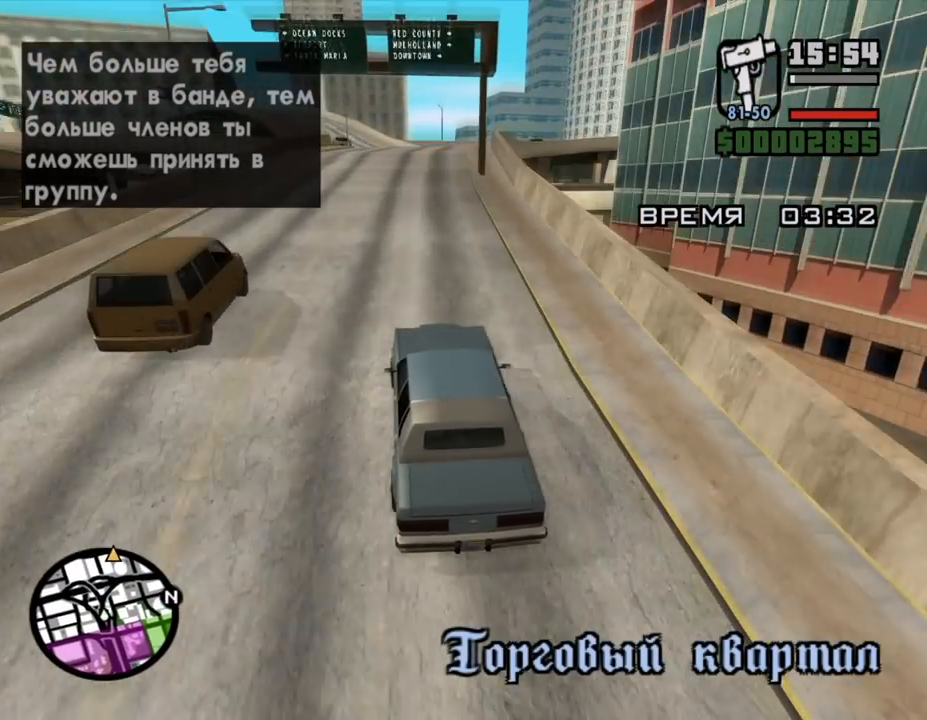
{"keys": ["d", "w"], "mouse": [], "events": [[133, "d", "up"], [467, "d", "down"]]}
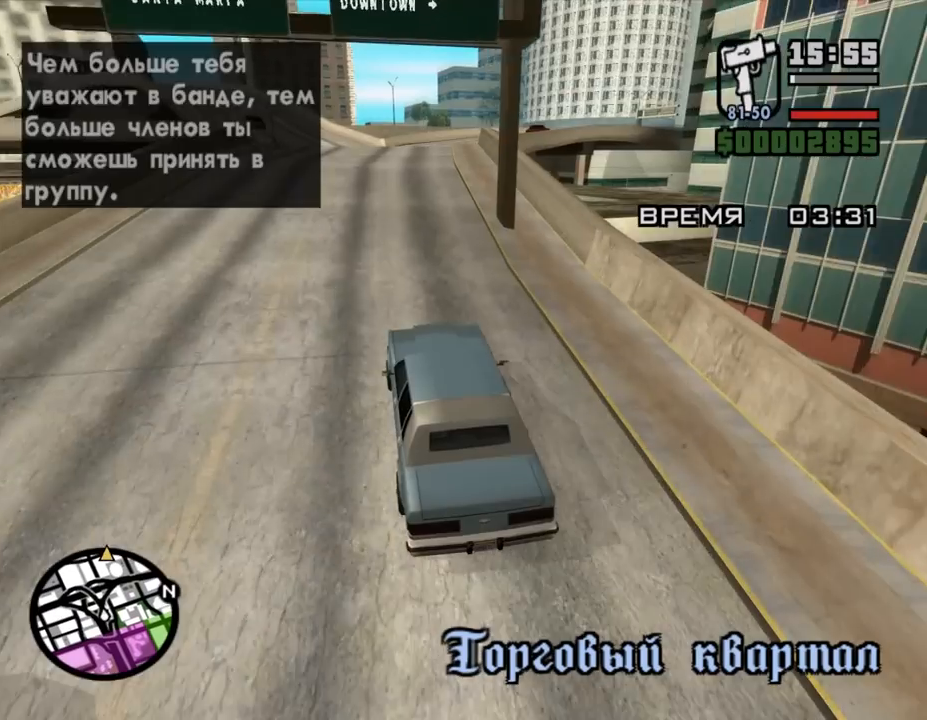
{"keys": ["d", "w"], "mouse": [], "events": [[167, "d", "up"], [433, "d", "down"]]}
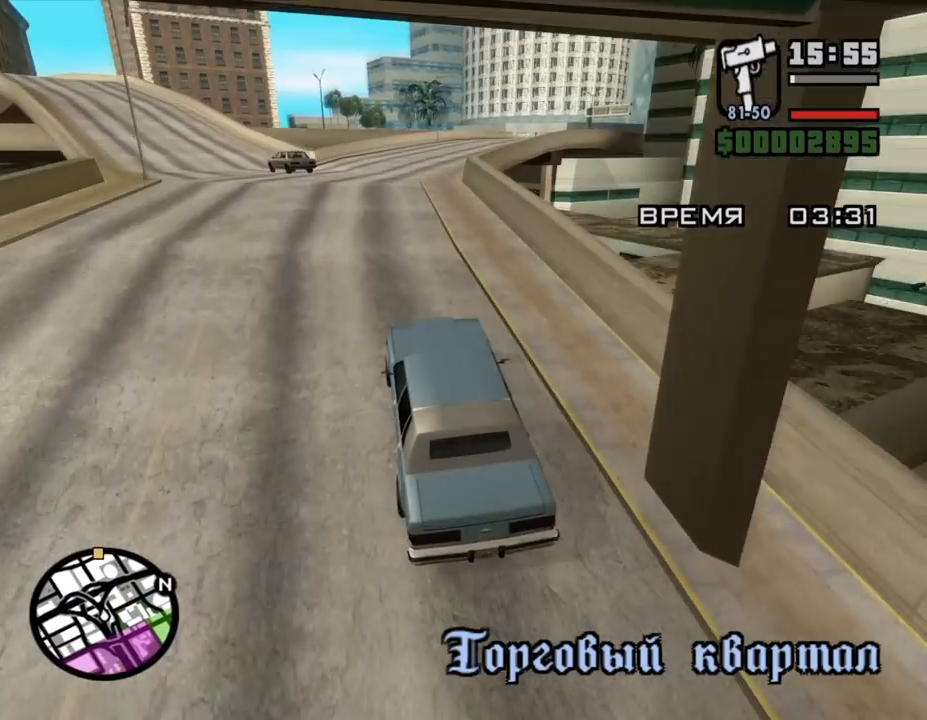
{"keys": ["w"], "mouse": [], "events": [[100, "d", "up"]]}
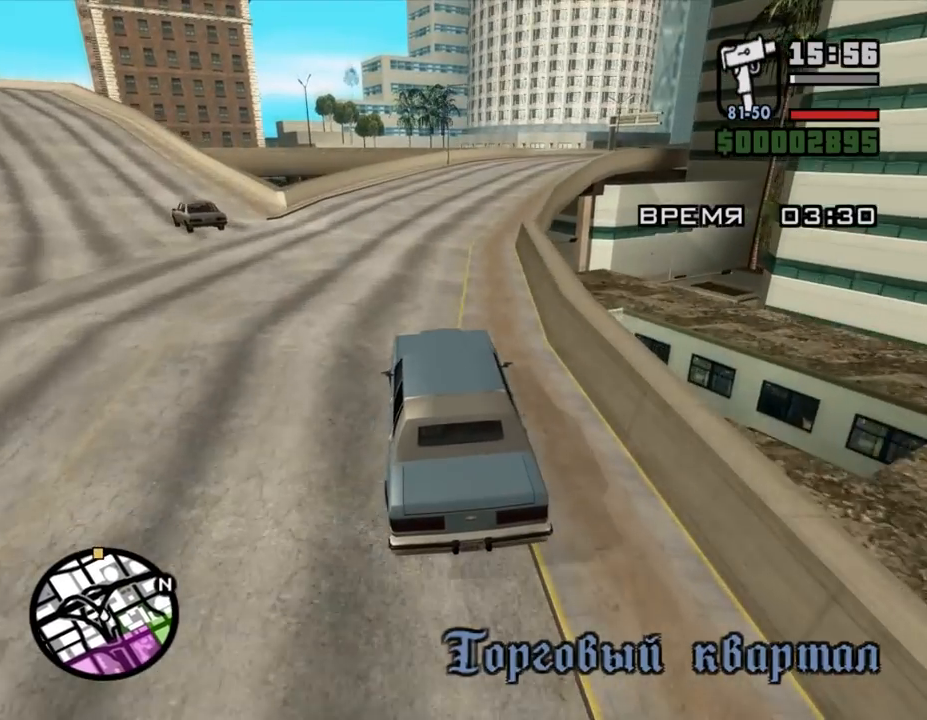
{"keys": ["w"], "mouse": [], "events": [[33, "d", "down"], [167, "d", "up"], [267, "d", "down"], [433, "d", "up"]]}
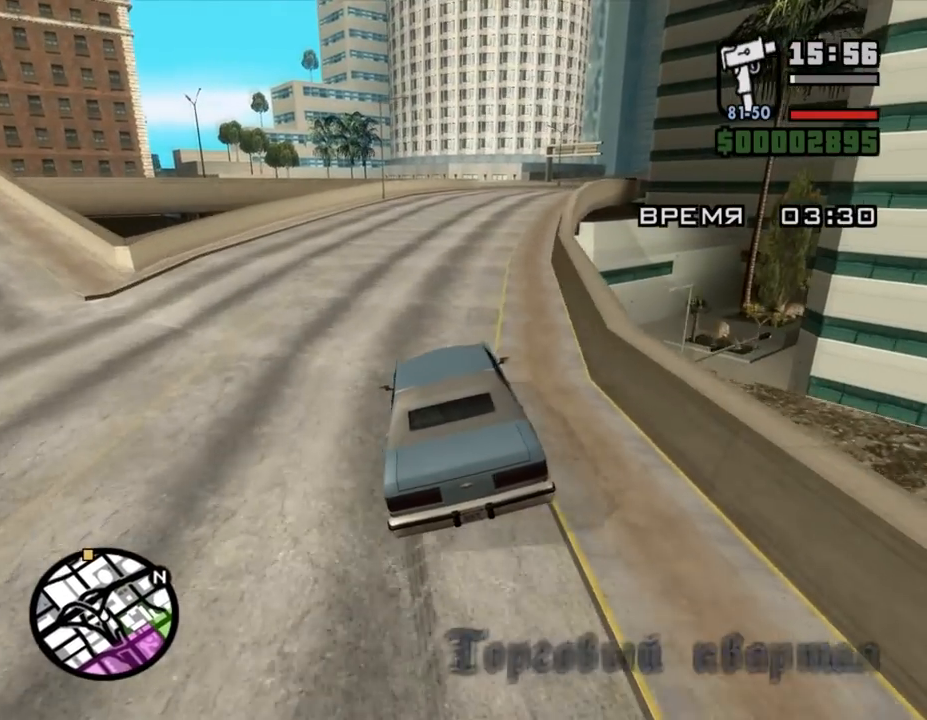
{"keys": ["w"], "mouse": [], "events": [[100, "d", "down"], [200, "d", "up"], [300, "d", "down"], [433, "d", "up"]]}
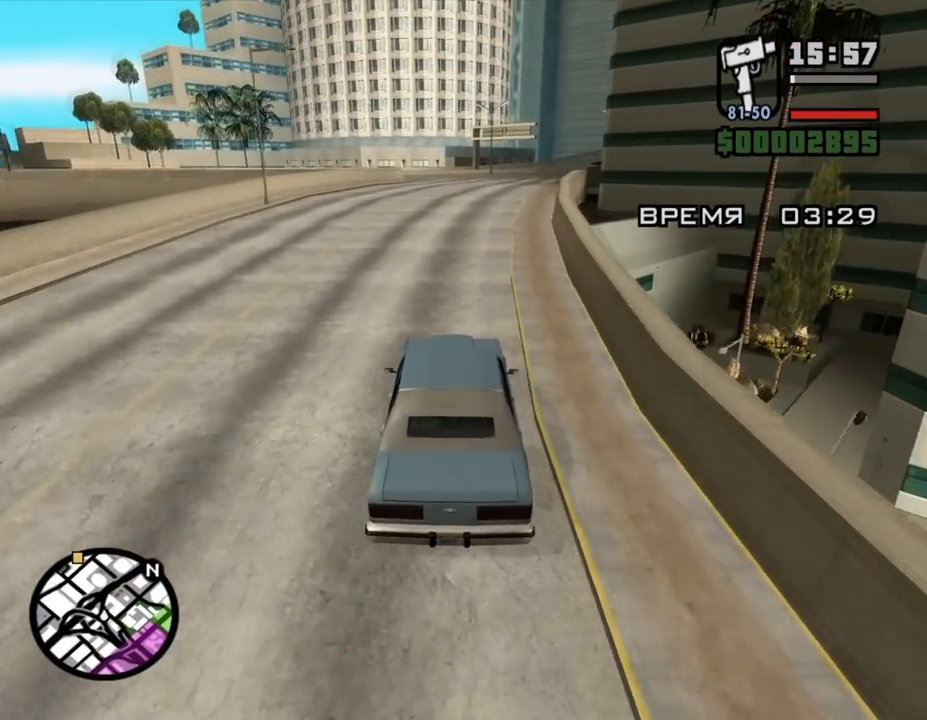
{"keys": ["w"], "mouse": [], "events": [[233, "d", "down"], [467, "d", "up"]]}
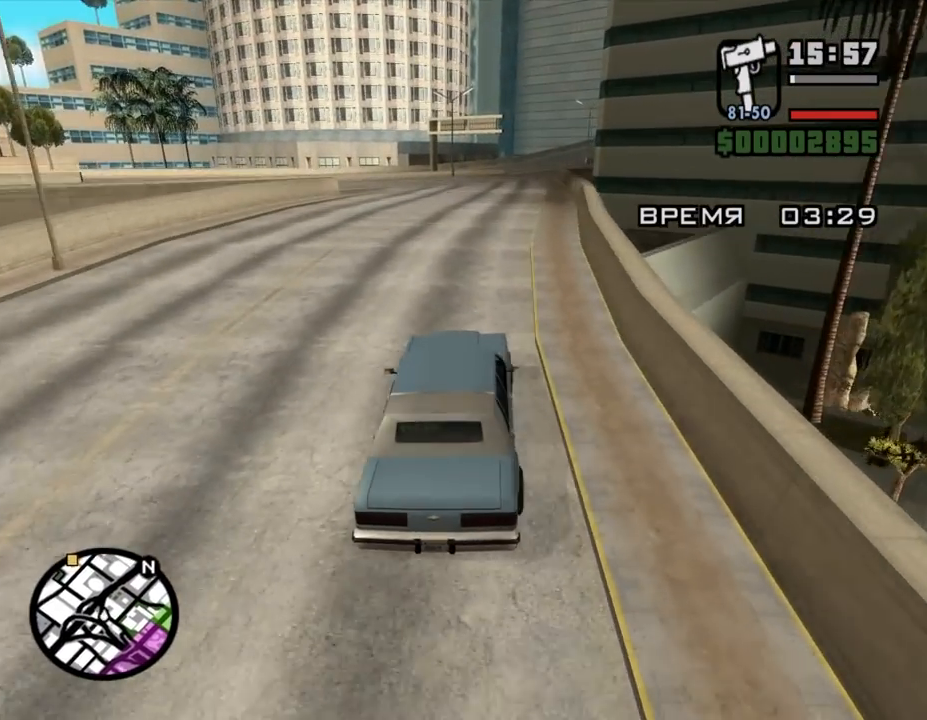
{"keys": ["w"], "mouse": [], "events": []}
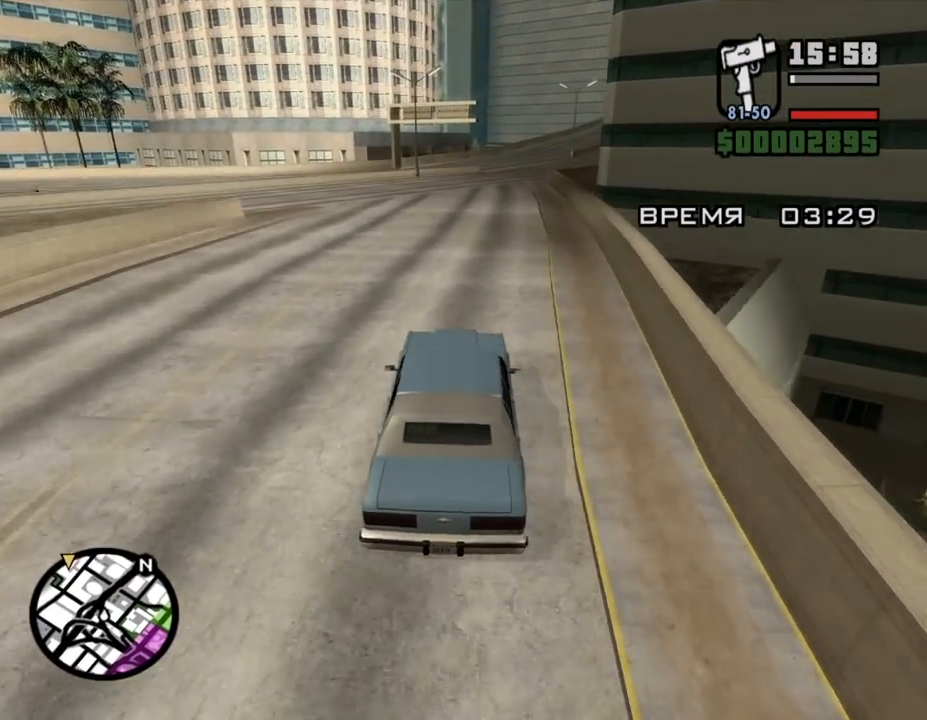
{"keys": ["w"], "mouse": [], "events": [[33, "d", "down"], [167, "d", "up"]]}
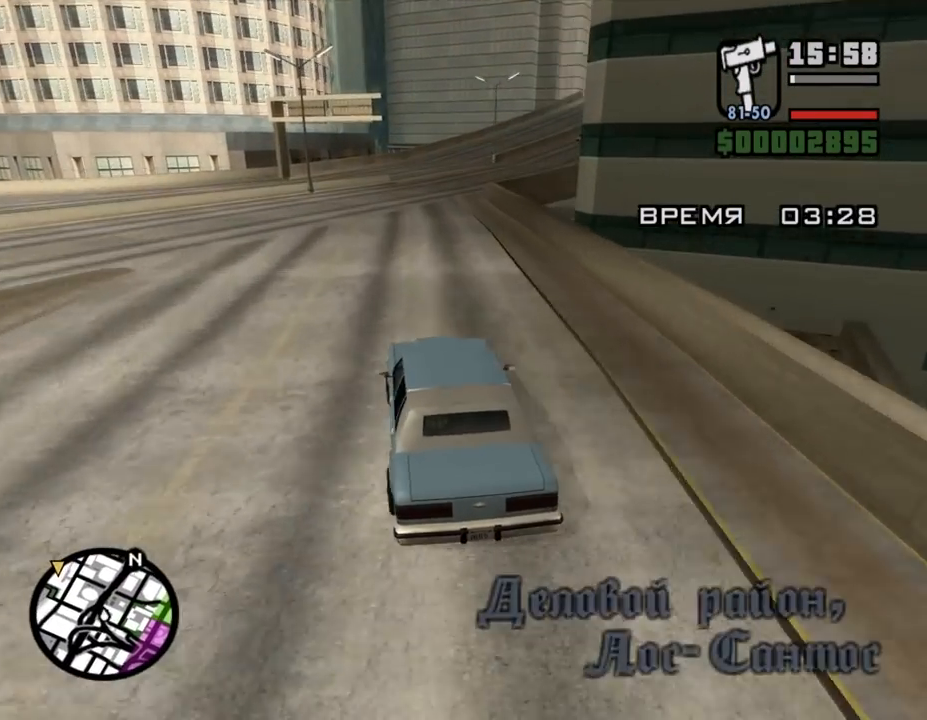
{"keys": ["w"], "mouse": [], "events": [[367, "d", "down"], [500, "d", "up"]]}
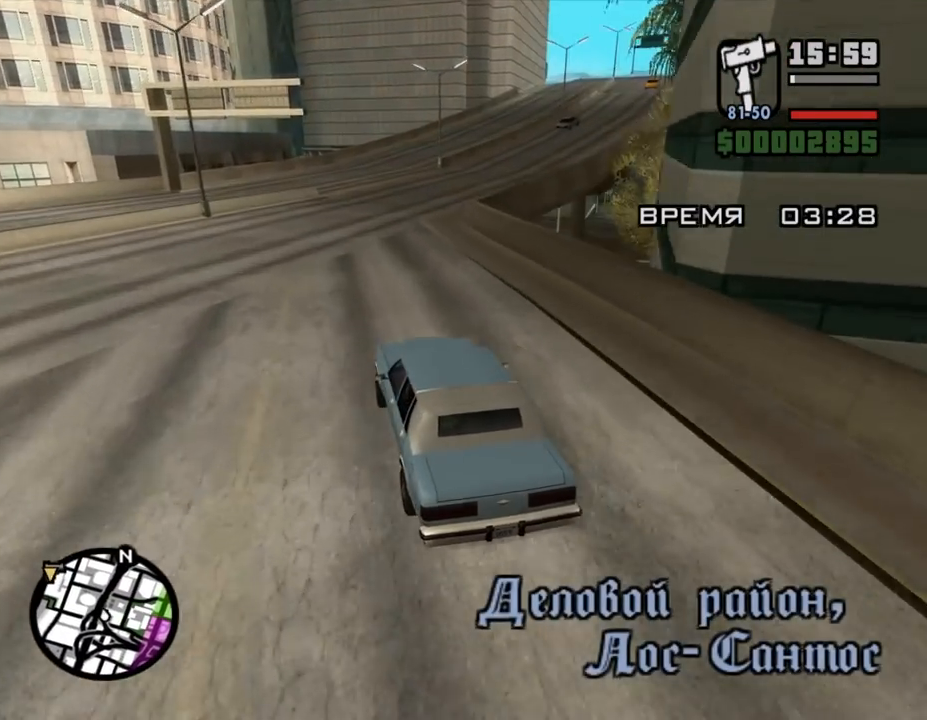
{"keys": ["d", "w"], "mouse": [], "events": [[67, "d", "down"]]}
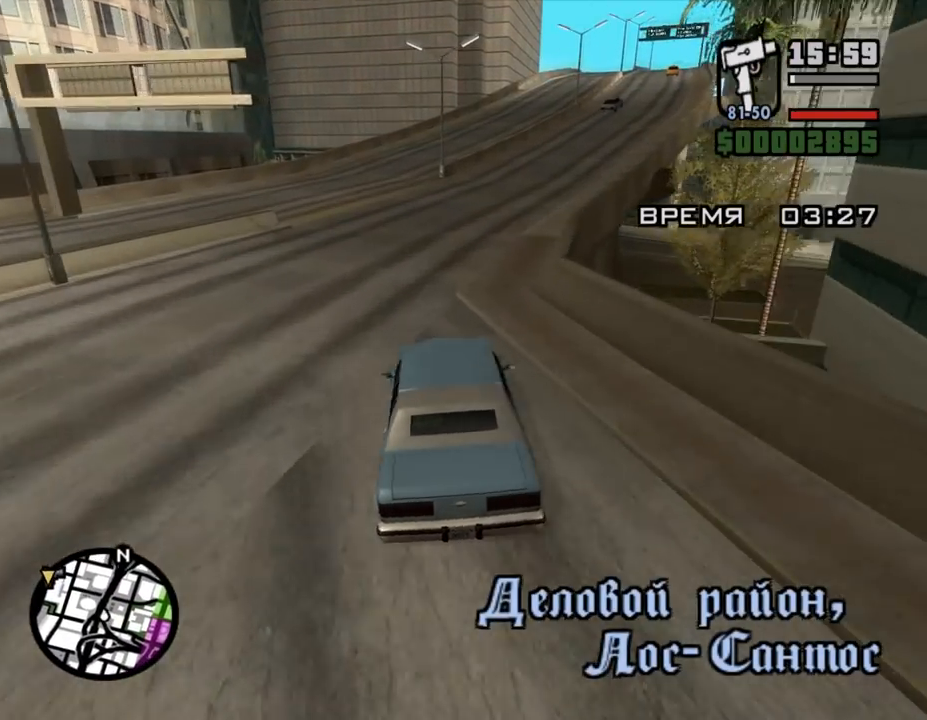
{"keys": ["d", "w"], "mouse": [], "events": [[33, "d", "up"], [67, "d", "down"], [233, "d", "up"], [467, "d", "down"]]}
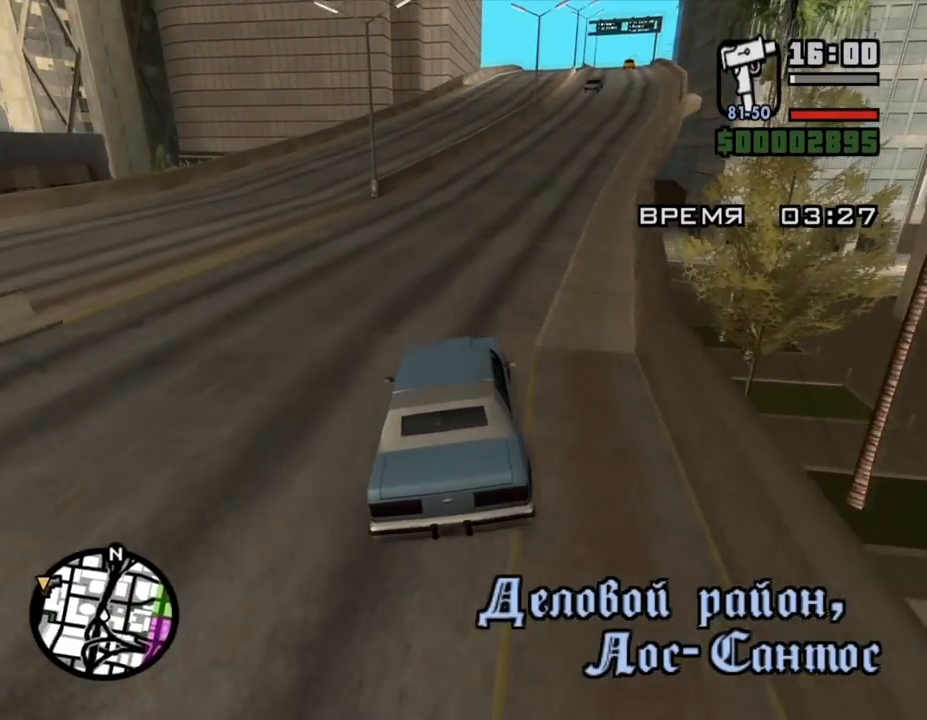
{"keys": ["d", "w"], "mouse": [], "events": [[300, "d", "up"], [433, "d", "down"]]}
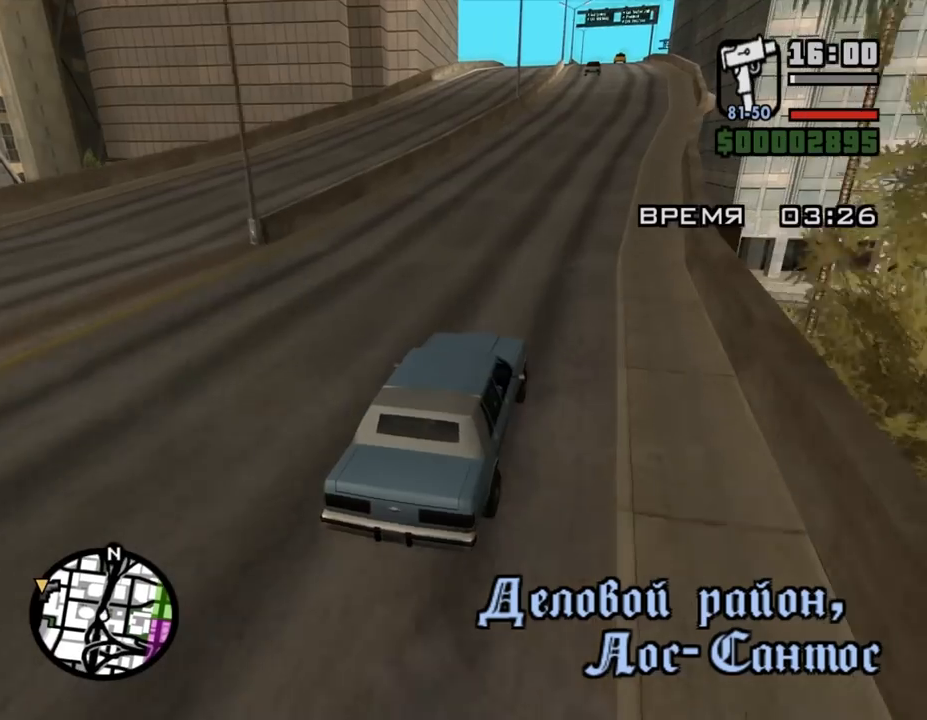
{"keys": ["w"], "mouse": [], "events": [[33, "d", "up"]]}
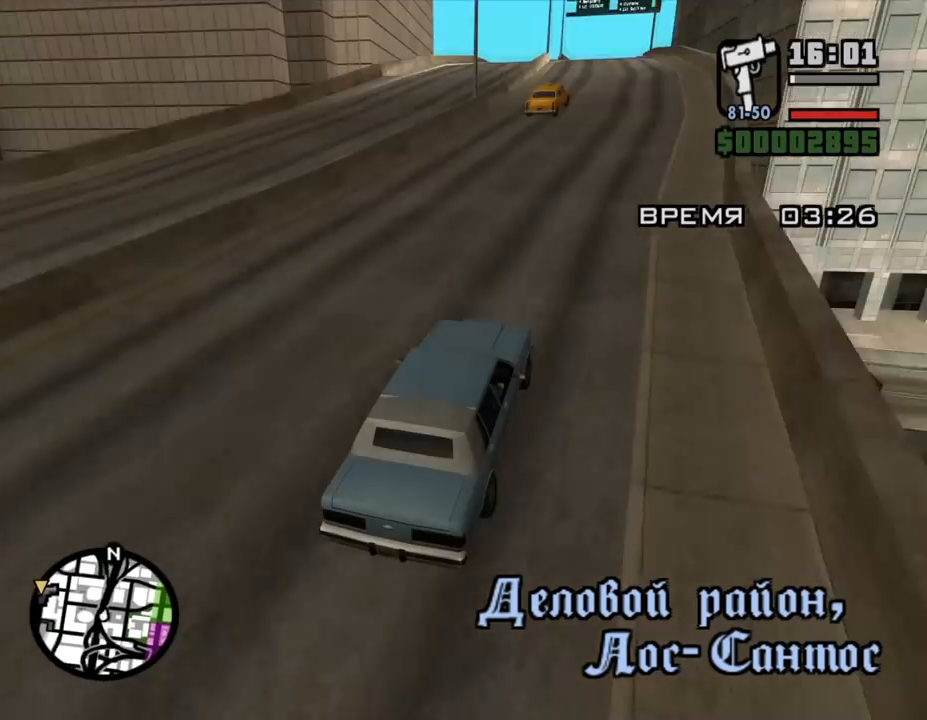
{"keys": ["w"], "mouse": [], "events": []}
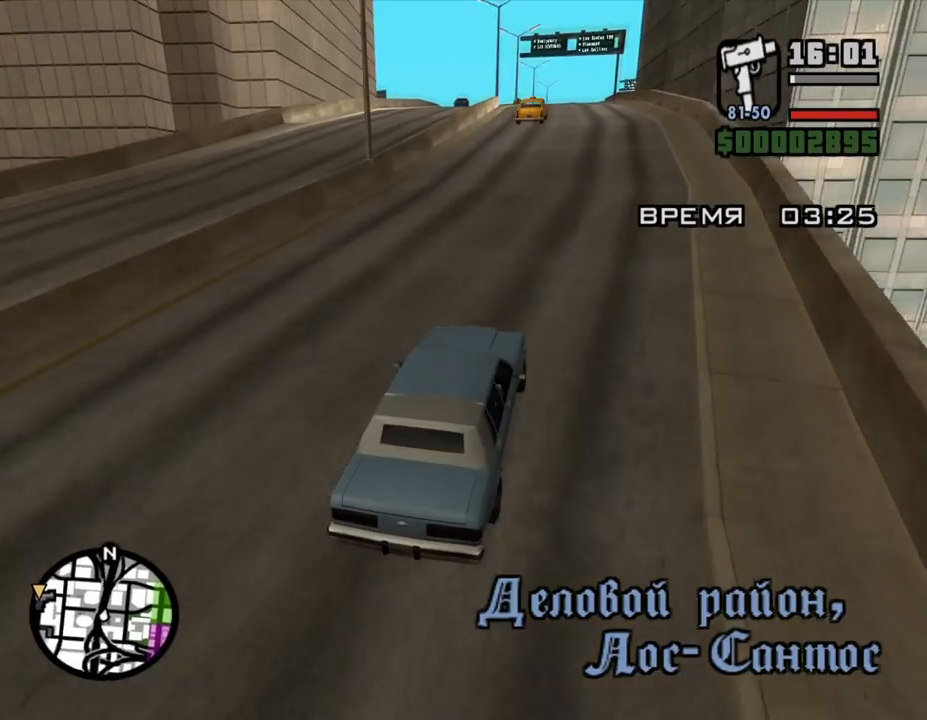
{"keys": ["w"], "mouse": [], "events": [[300, "a", "down"], [400, "a", "up"]]}
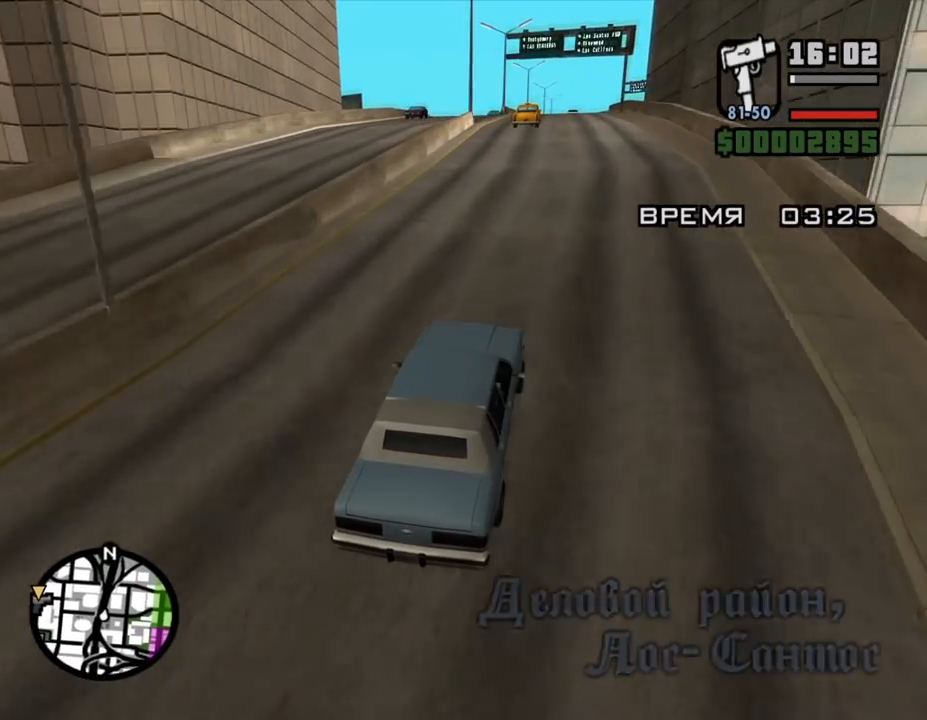
{"keys": ["w"], "mouse": [], "events": [[400, "a", "down"], [467, "a", "up"]]}
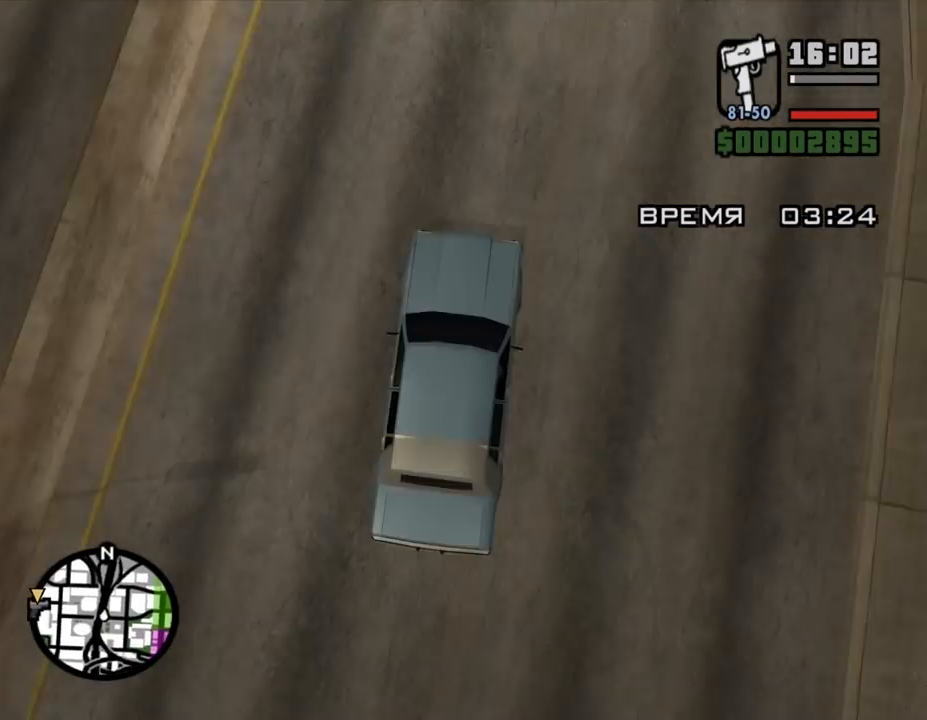
{"keys": ["w"], "mouse": [], "events": [[300, "a", "down"], [467, "a", "up"]]}
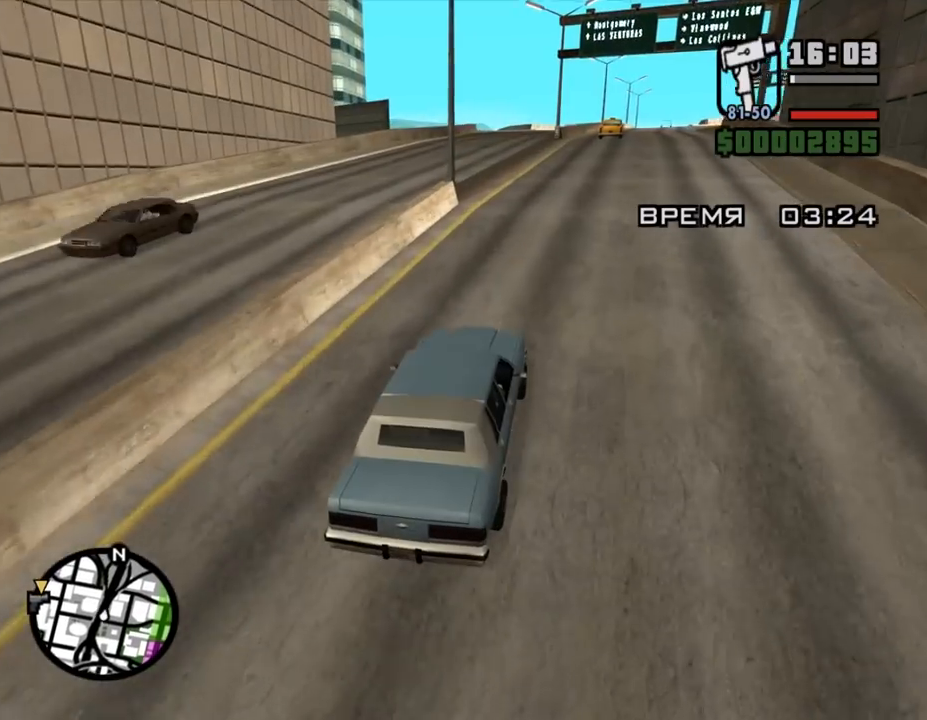
{"keys": ["w"], "mouse": [], "events": [[267, "a", "down"], [367, "a", "up"]]}
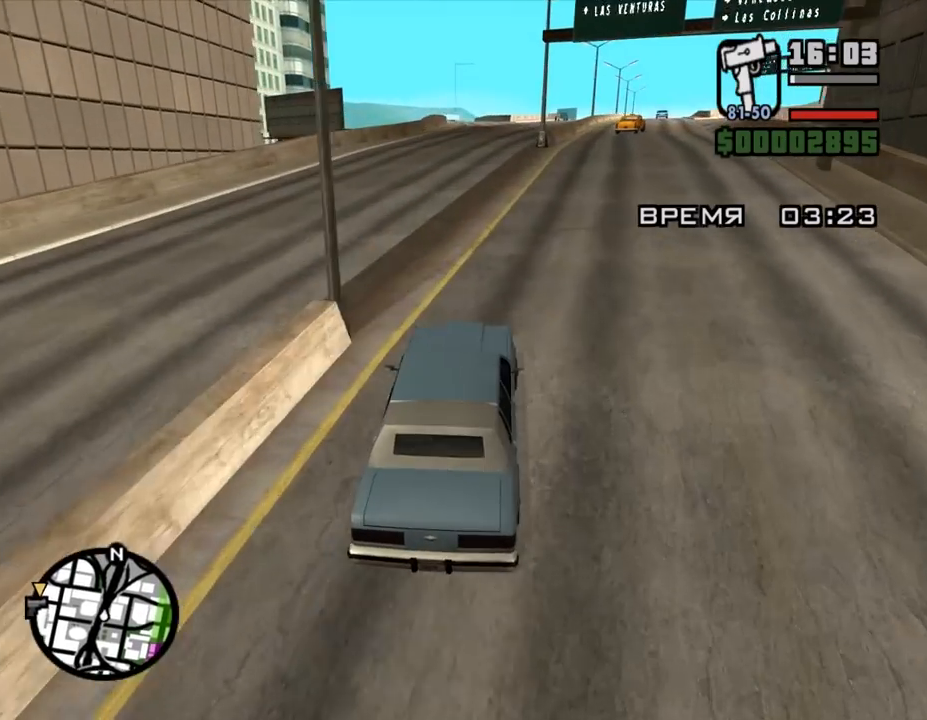
{"keys": ["w"], "mouse": [], "events": [[133, "a", "down"], [200, "a", "up"], [367, "a", "down"], [433, "a", "up"]]}
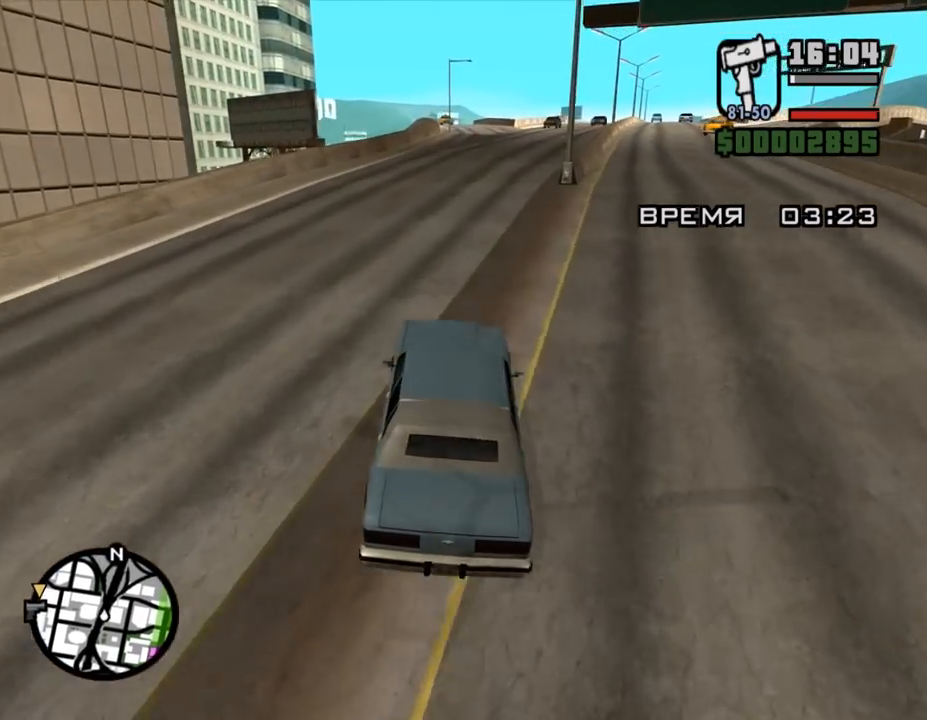
{"keys": ["w"], "mouse": [], "events": [[167, "d", "down"], [400, "d", "up"]]}
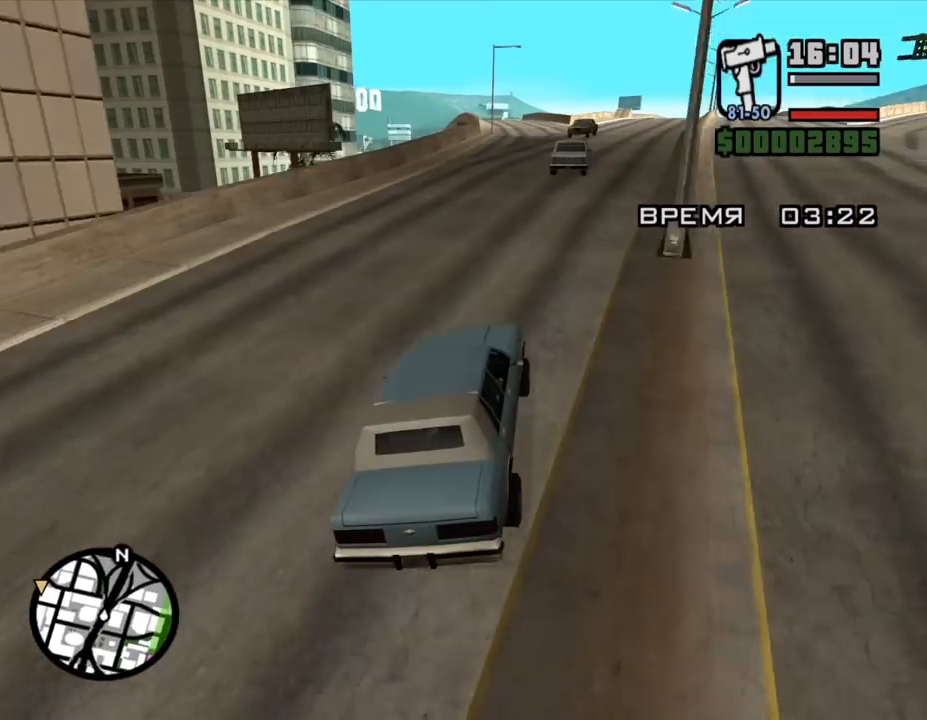
{"keys": ["w"], "mouse": [], "events": [[300, "d", "down"], [467, "d", "up"]]}
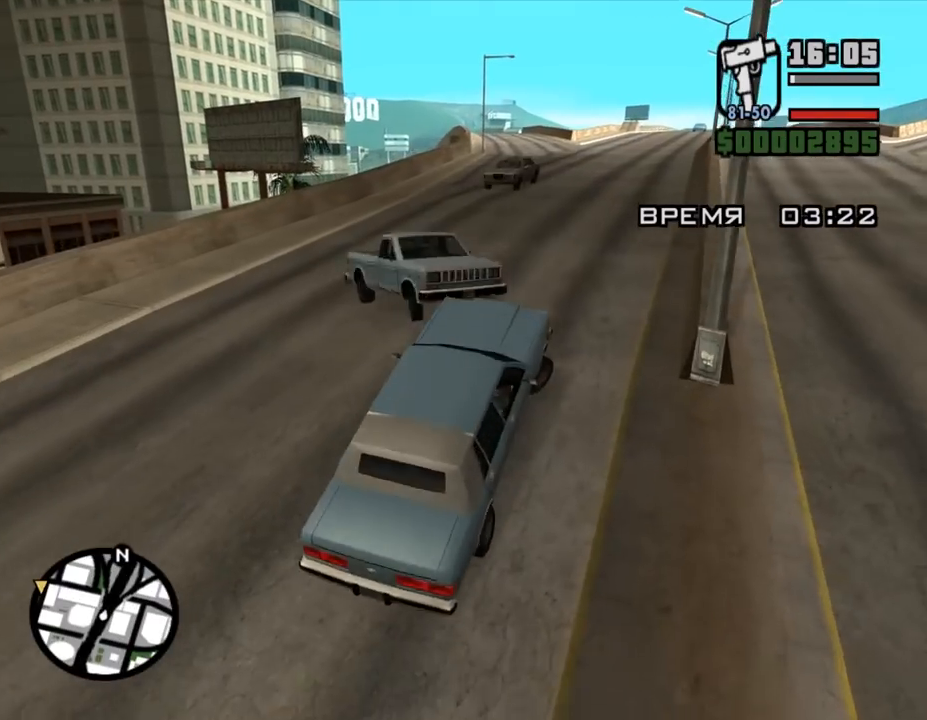
{"keys": ["a", "w"], "mouse": [], "events": [[33, "d", "down"], [100, "d", "up"], [267, "a", "down"]]}
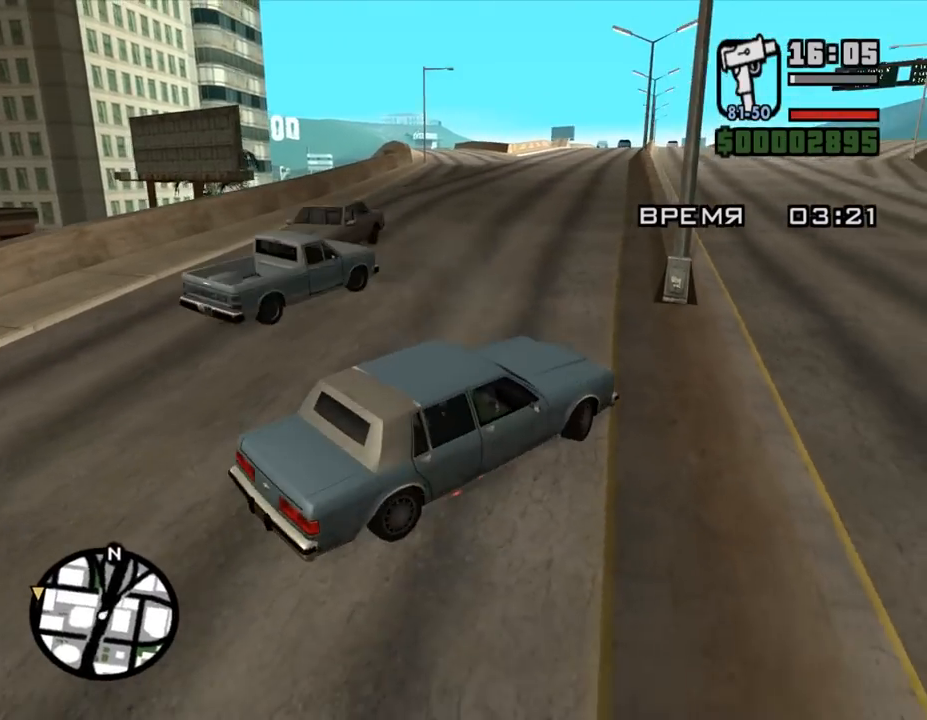
{"keys": ["a", "w"], "mouse": [], "events": [[67, "a", "up"], [133, "a", "down"]]}
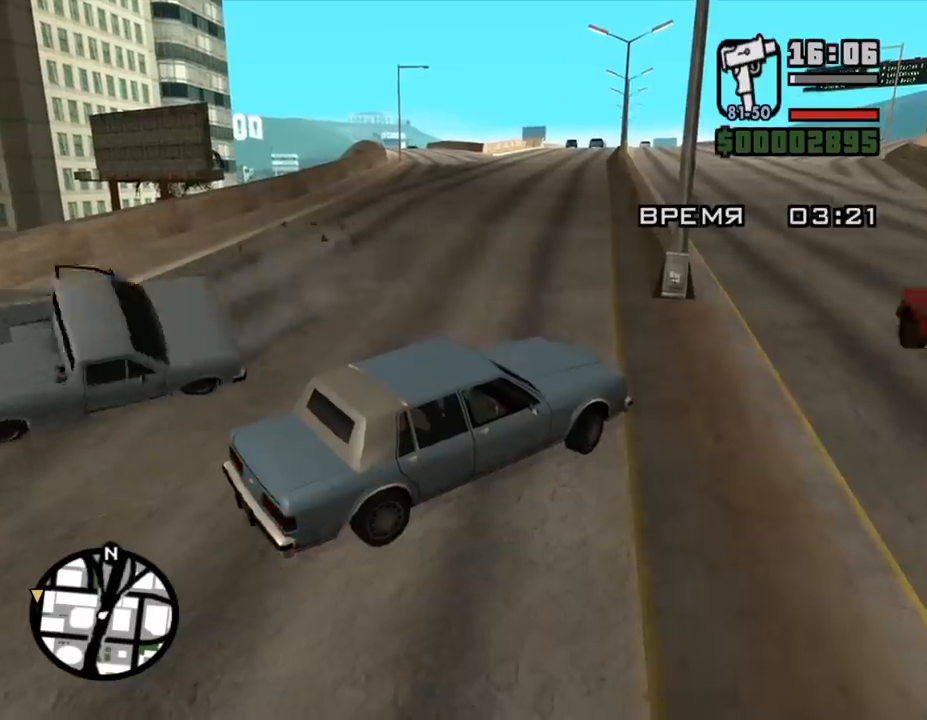
{"keys": ["a", "w"], "mouse": [], "events": []}
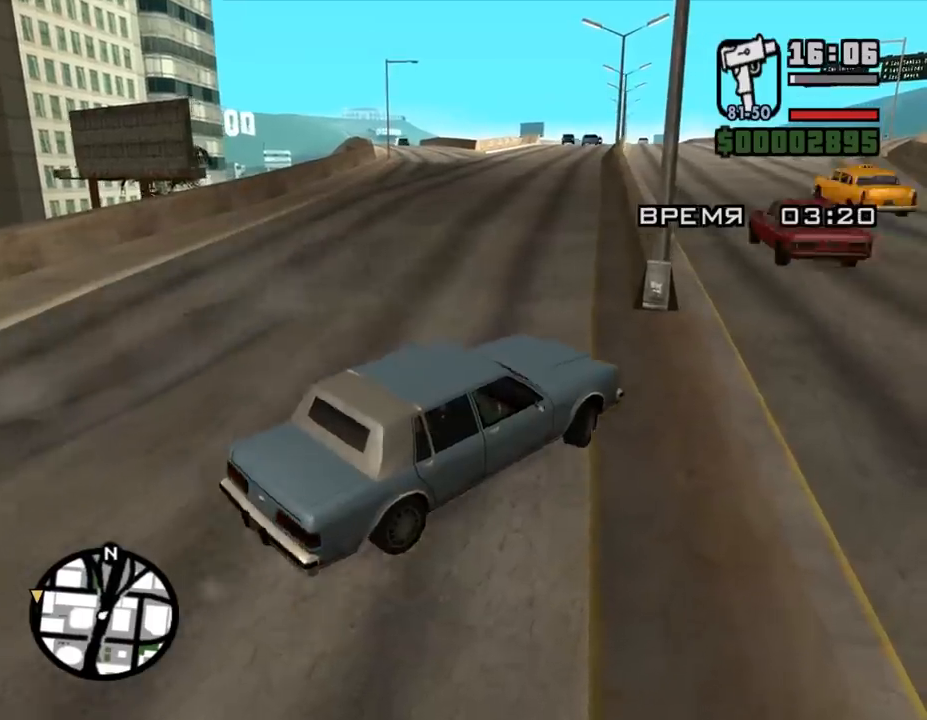
{"keys": ["a", "w"], "mouse": [], "events": []}
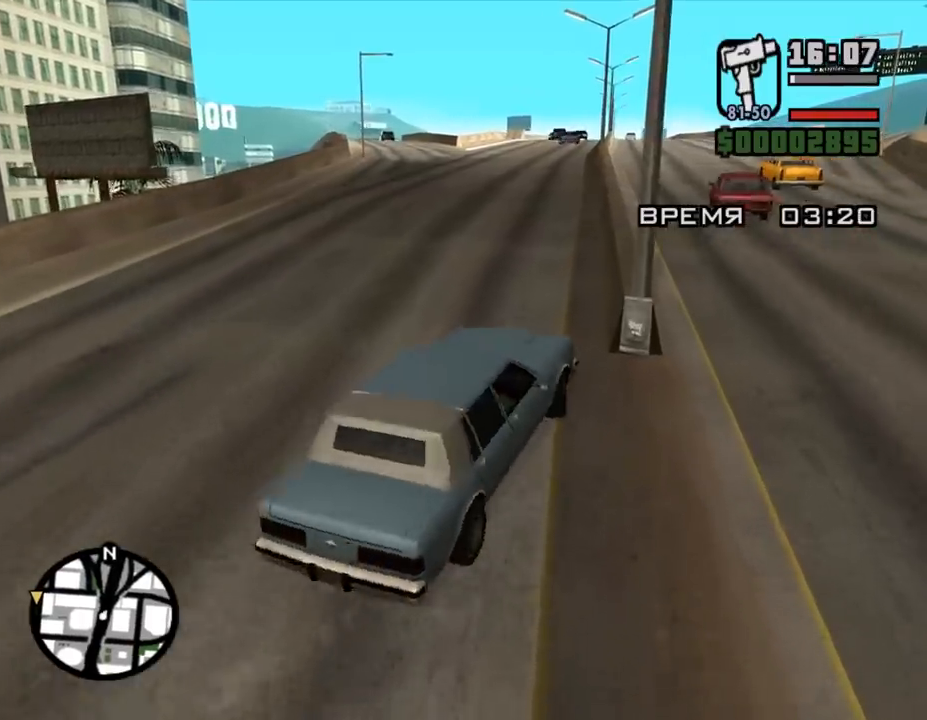
{"keys": ["w"], "mouse": [], "events": [[433, "a", "up"]]}
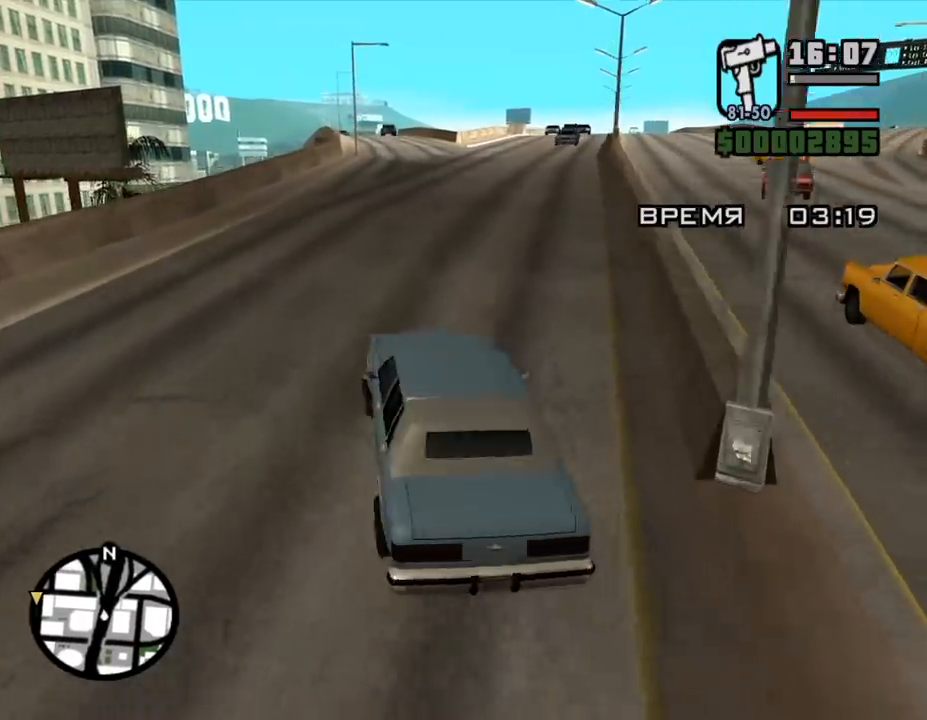
{"keys": ["w"], "mouse": [], "events": []}
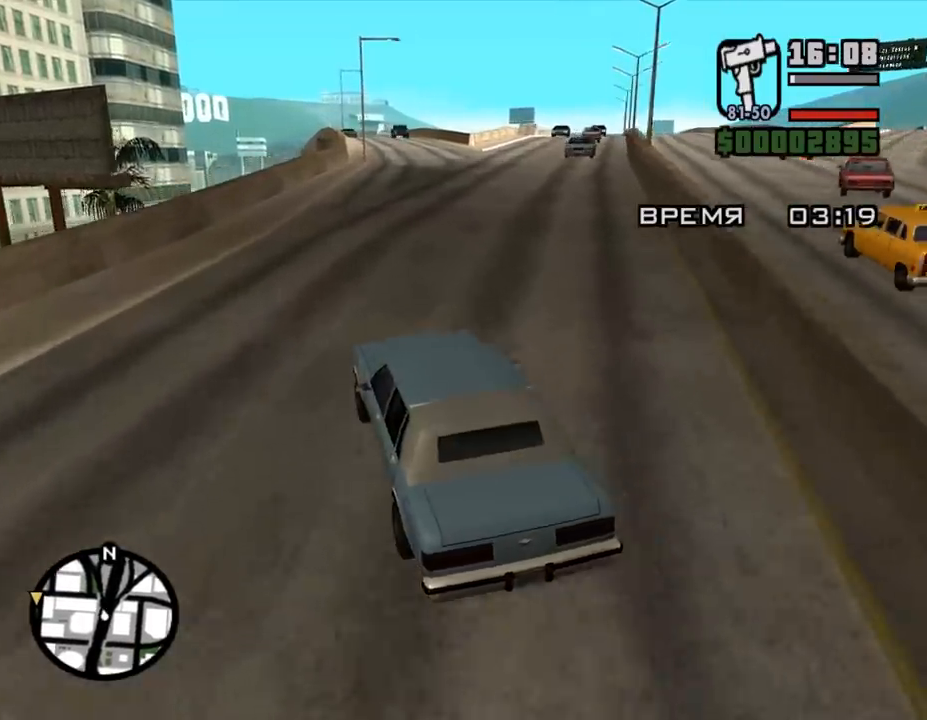
{"keys": ["w"], "mouse": [], "events": []}
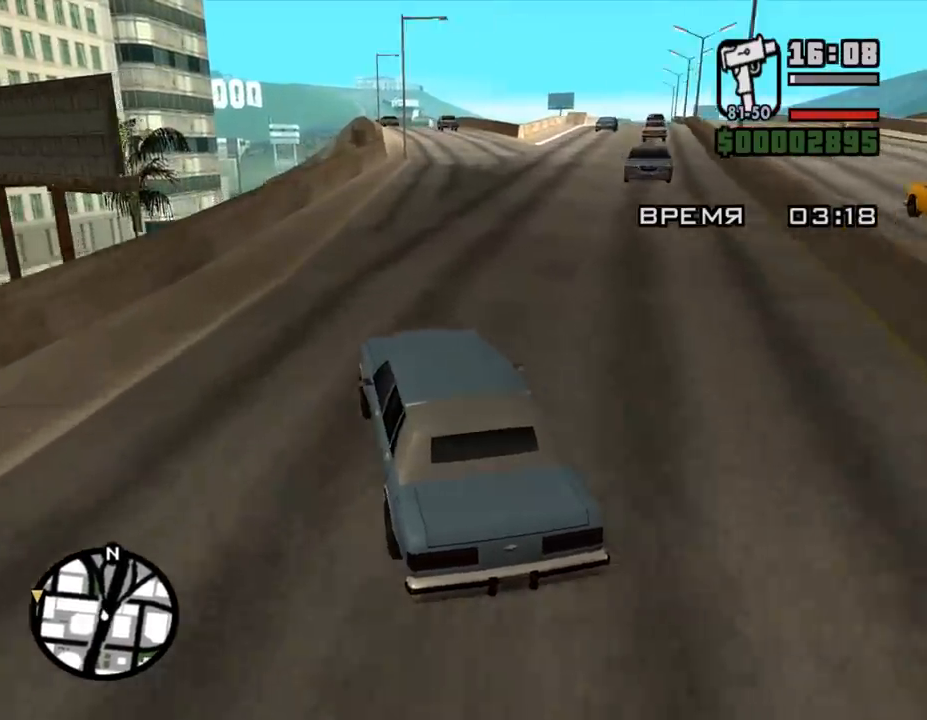
{"keys": ["w"], "mouse": [], "events": [[100, "d", "down"], [300, "d", "up"]]}
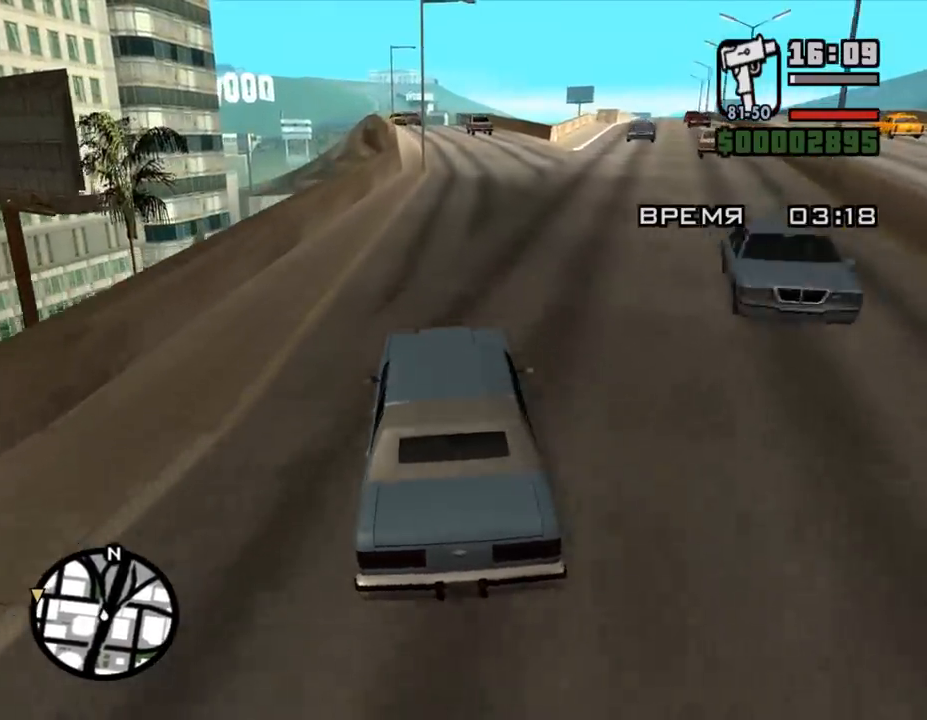
{"keys": ["w"], "mouse": [], "events": [[233, "d", "down"], [333, "d", "up"]]}